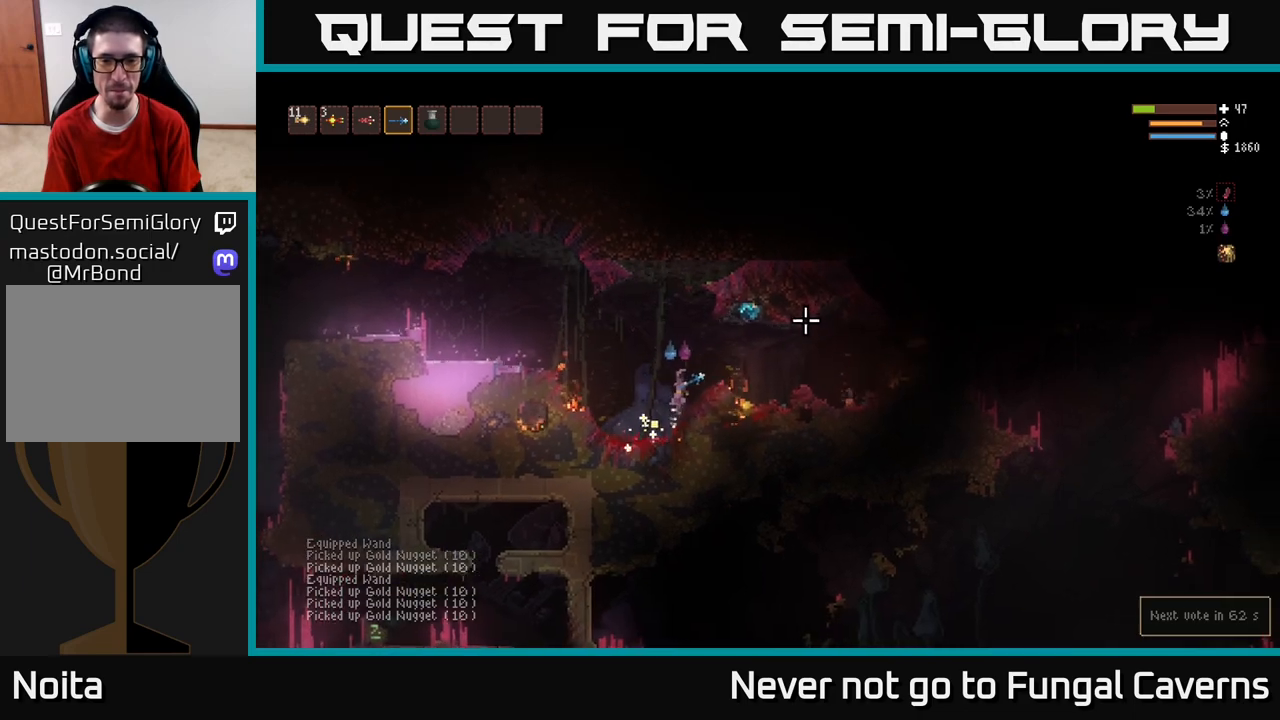
Gameplay with a controller (Xbox layout); each line is a JSON object with the inputs held at the frame after it. "events" lists button and stick changes between this image and that frame as [ms after this image, input, new state], when the widget could be followed in between.
{"buttons": [], "left_stick": "right", "right_stick": "right", "events": [[100, "L2", "up"]]}
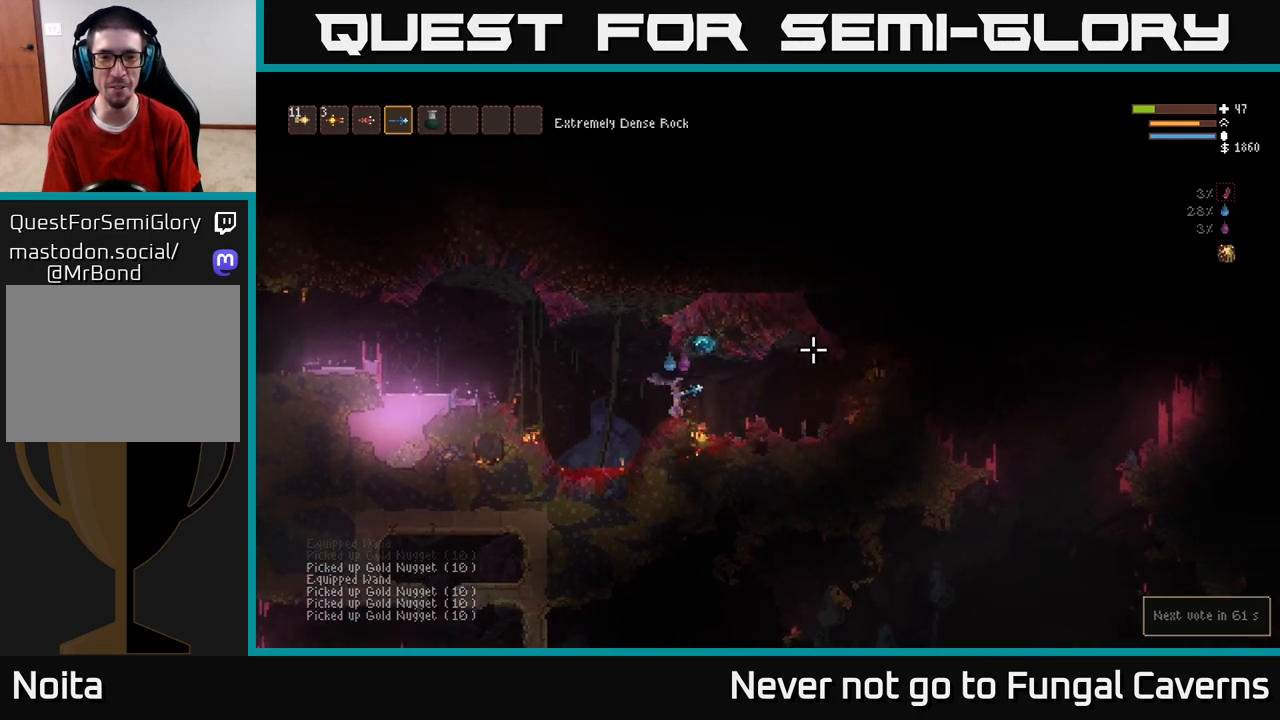
{"buttons": [], "left_stick": "right", "right_stick": "up", "events": [[33, "L2", "down"], [150, "L2", "up"], [500, "right_stick", "up"]]}
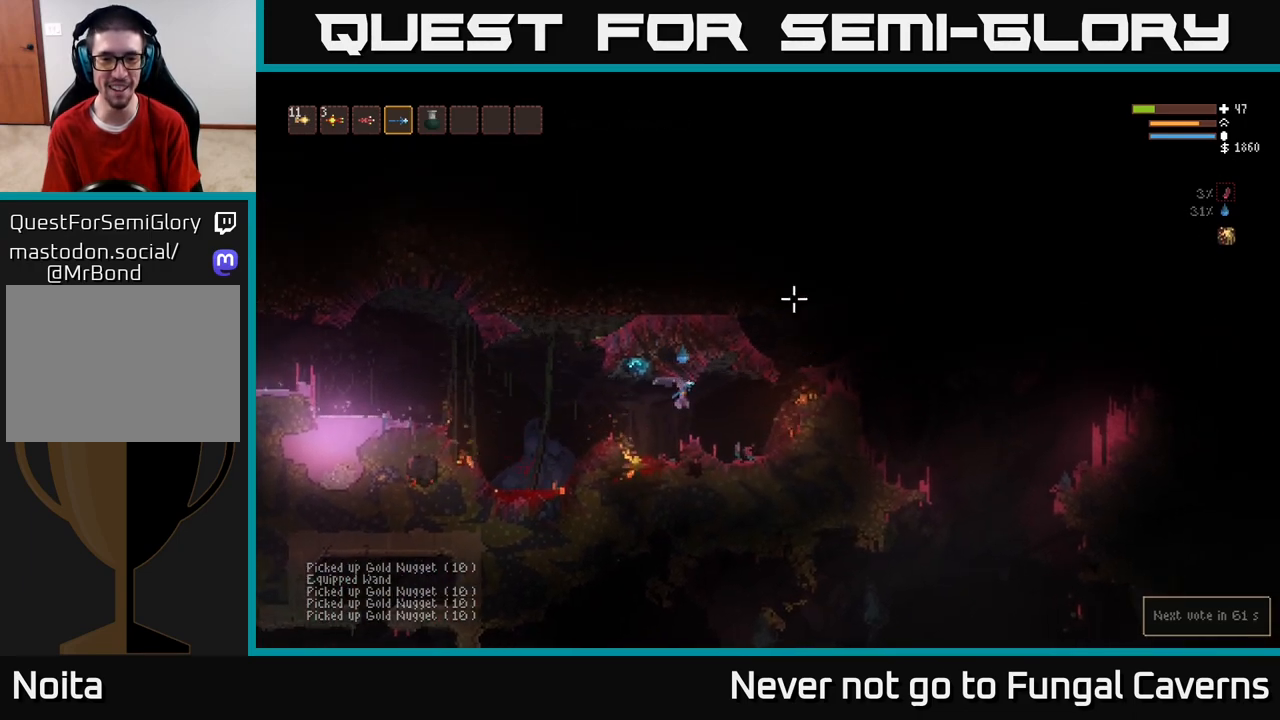
{"buttons": [], "left_stick": "right", "right_stick": "up-left", "events": [[50, "left_stick", "left"], [50, "right_stick", "up-left"], [200, "R2", "down"], [233, "left_stick", "center"], [467, "left_stick", "right"], [500, "R2", "up"]]}
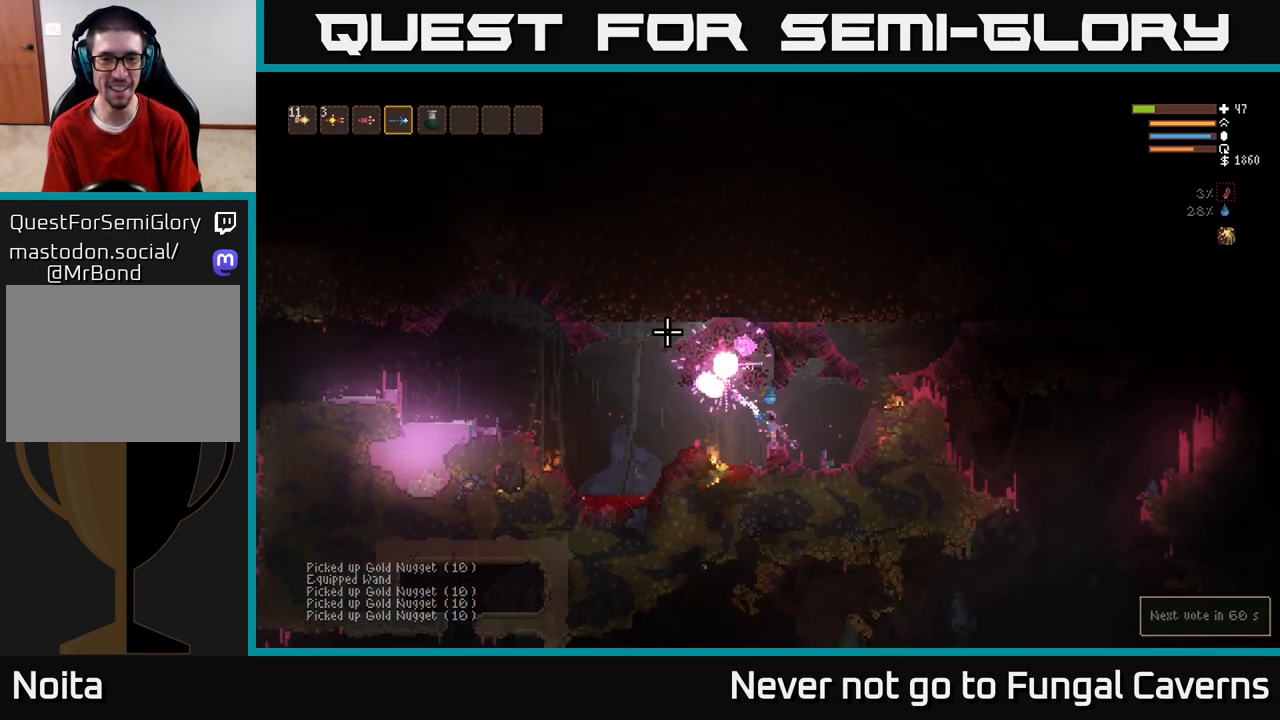
{"buttons": [], "left_stick": "left", "right_stick": "up-left", "events": [[183, "left_stick", "center"], [233, "left_stick", "left"], [367, "L2", "down"], [483, "L2", "up"]]}
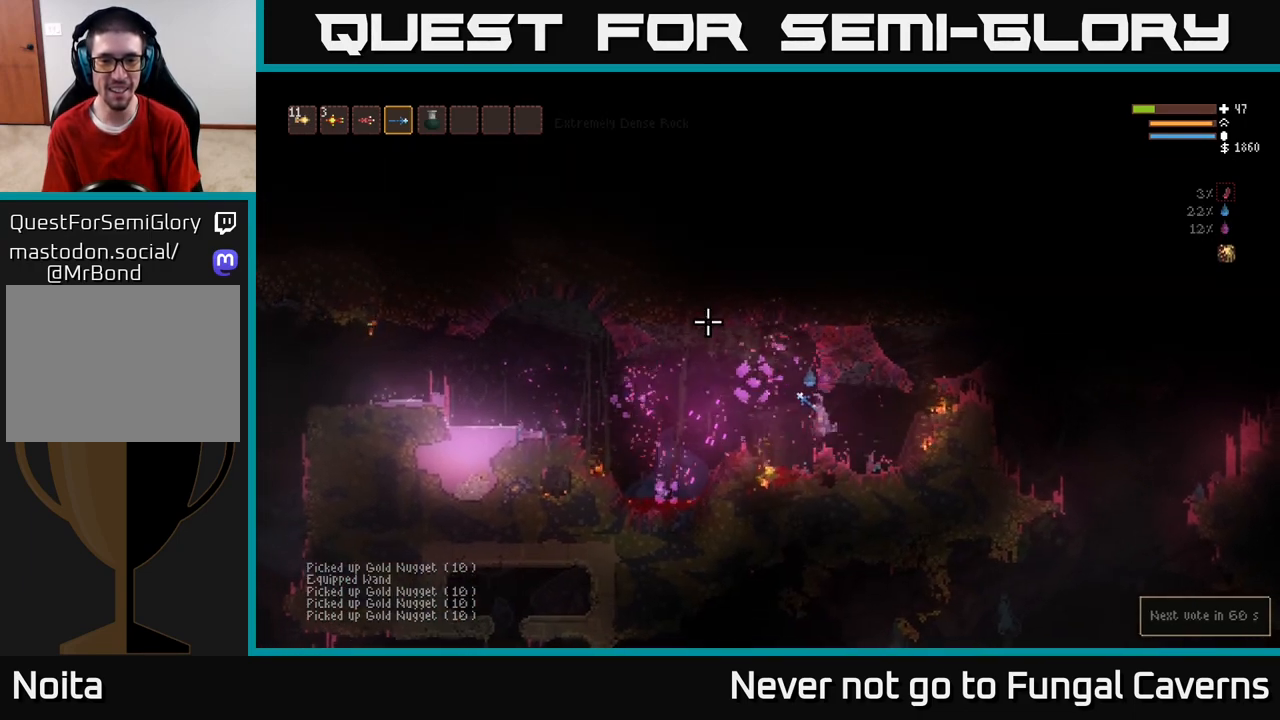
{"buttons": [], "left_stick": "right", "right_stick": "up-left", "events": [[217, "left_stick", "center"], [483, "left_stick", "right"]]}
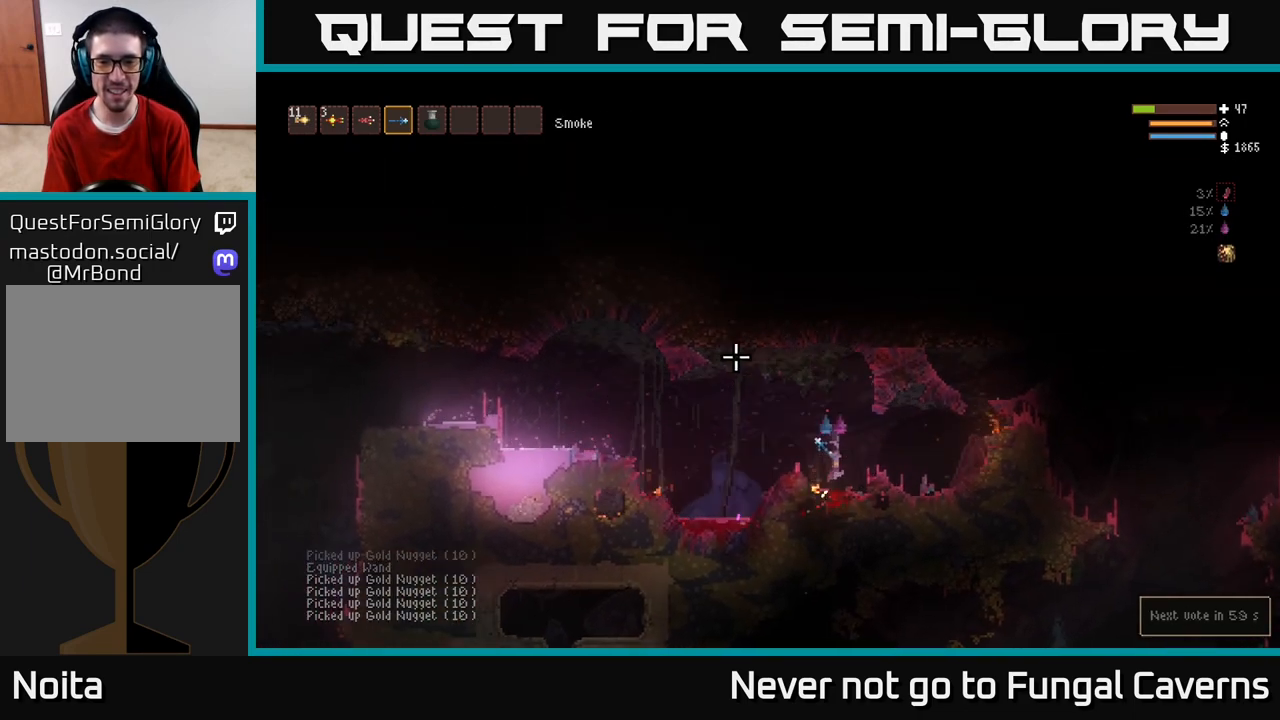
{"buttons": ["L2"], "left_stick": "left", "right_stick": "up-left", "events": [[83, "L2", "down"], [217, "left_stick", "left"], [333, "L2", "up"], [450, "L2", "down"]]}
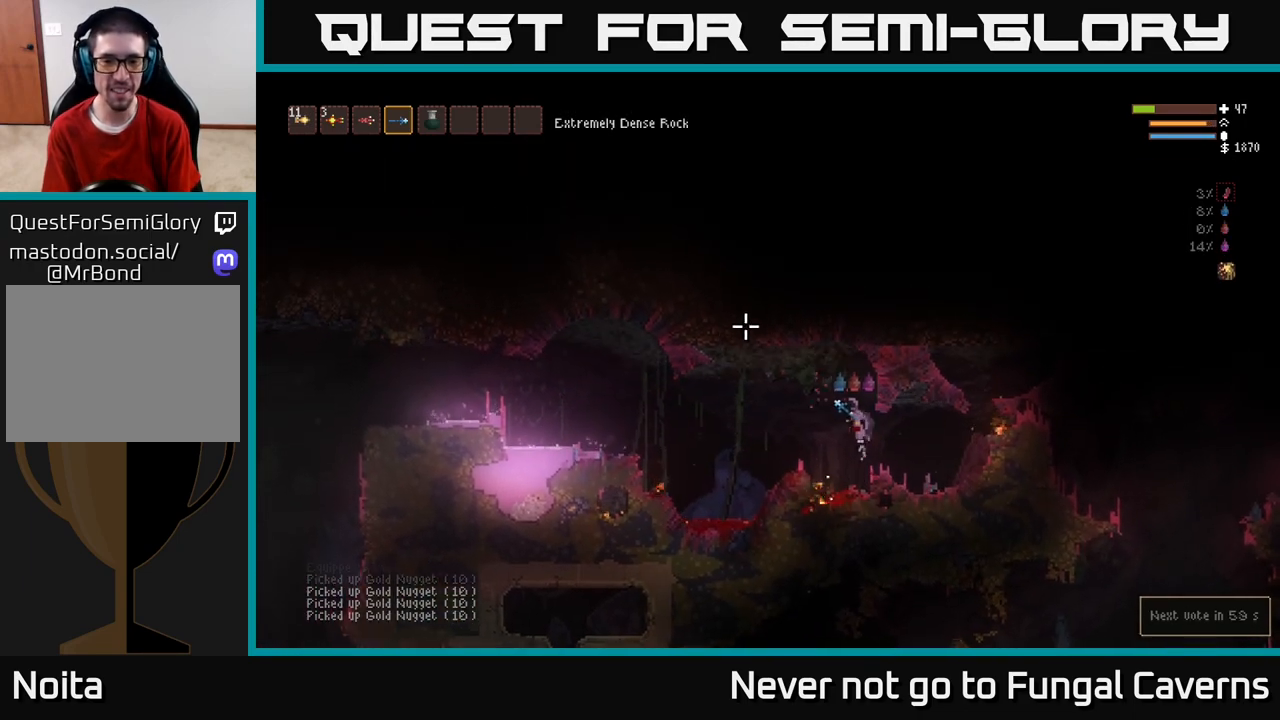
{"buttons": [], "left_stick": "left", "right_stick": "up-left", "events": [[67, "L2", "up"]]}
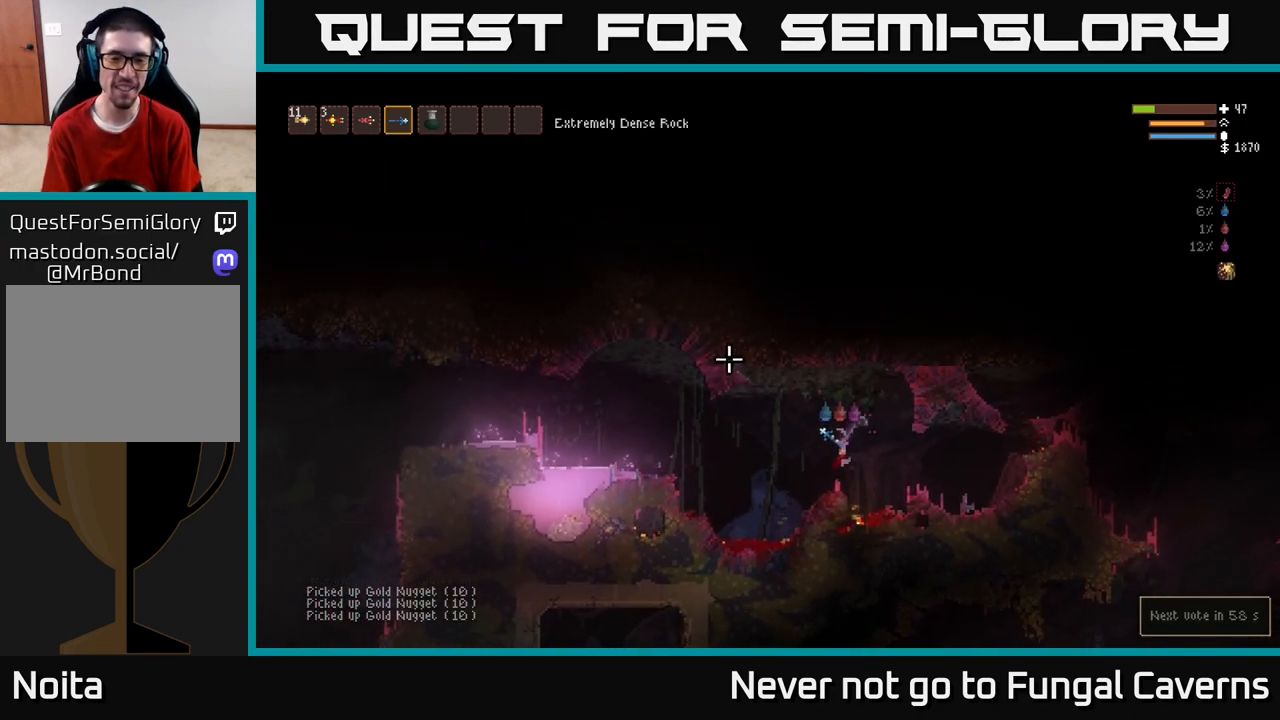
{"buttons": [], "left_stick": "left", "right_stick": "up-left", "events": []}
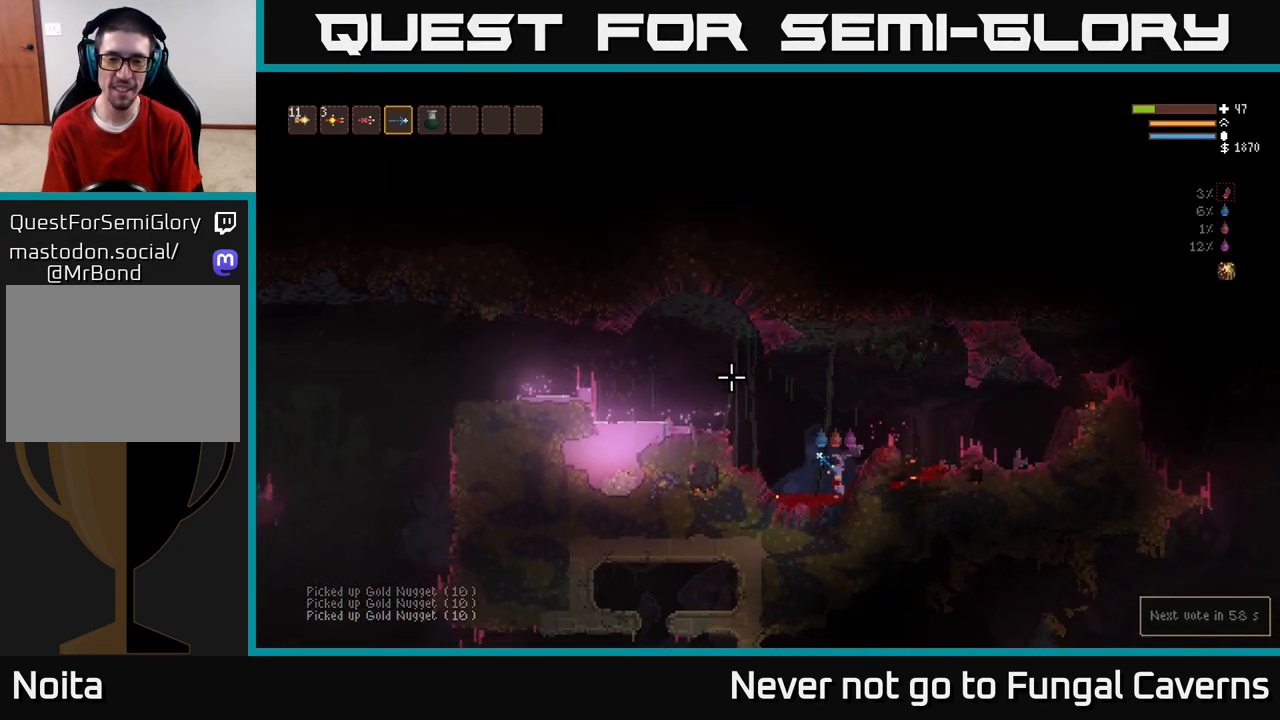
{"buttons": [], "left_stick": "left", "right_stick": "up-left", "events": []}
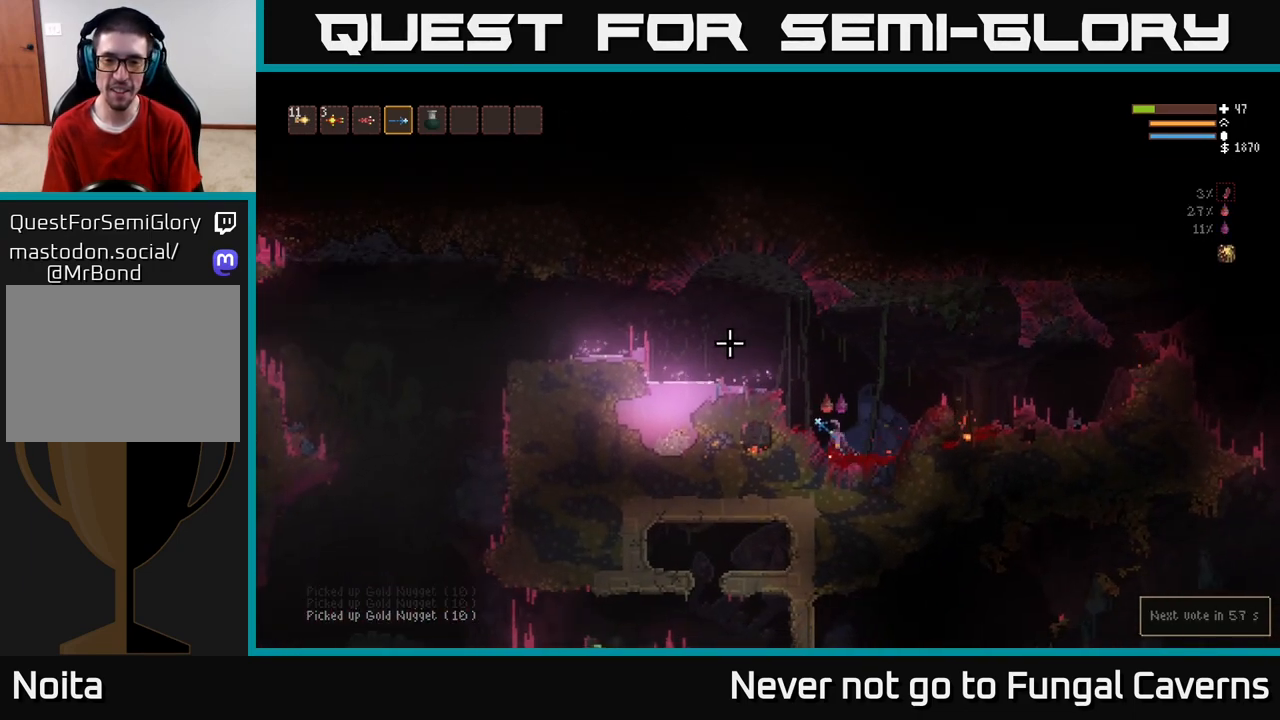
{"buttons": [], "left_stick": "left", "right_stick": "left", "events": [[100, "L2", "down"], [483, "L2", "up"], [483, "right_stick", "left"]]}
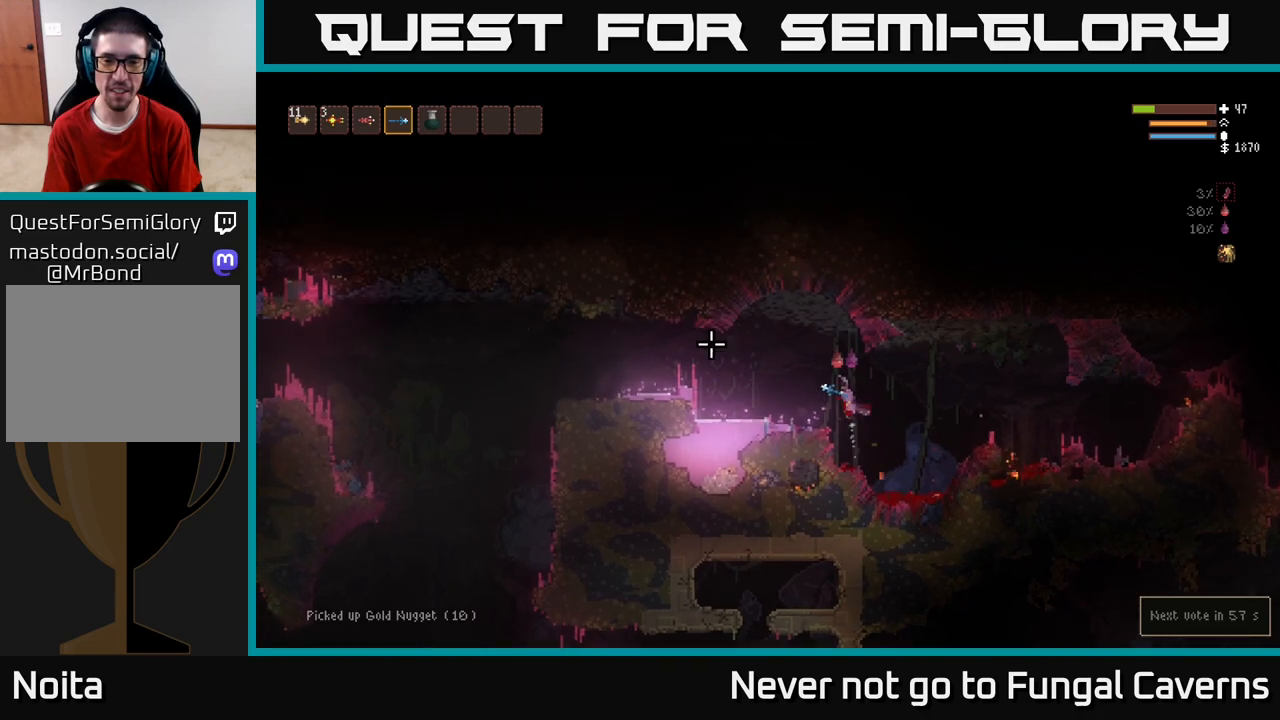
{"buttons": [], "left_stick": "left", "right_stick": "left", "events": [[233, "L2", "down"], [350, "L2", "up"]]}
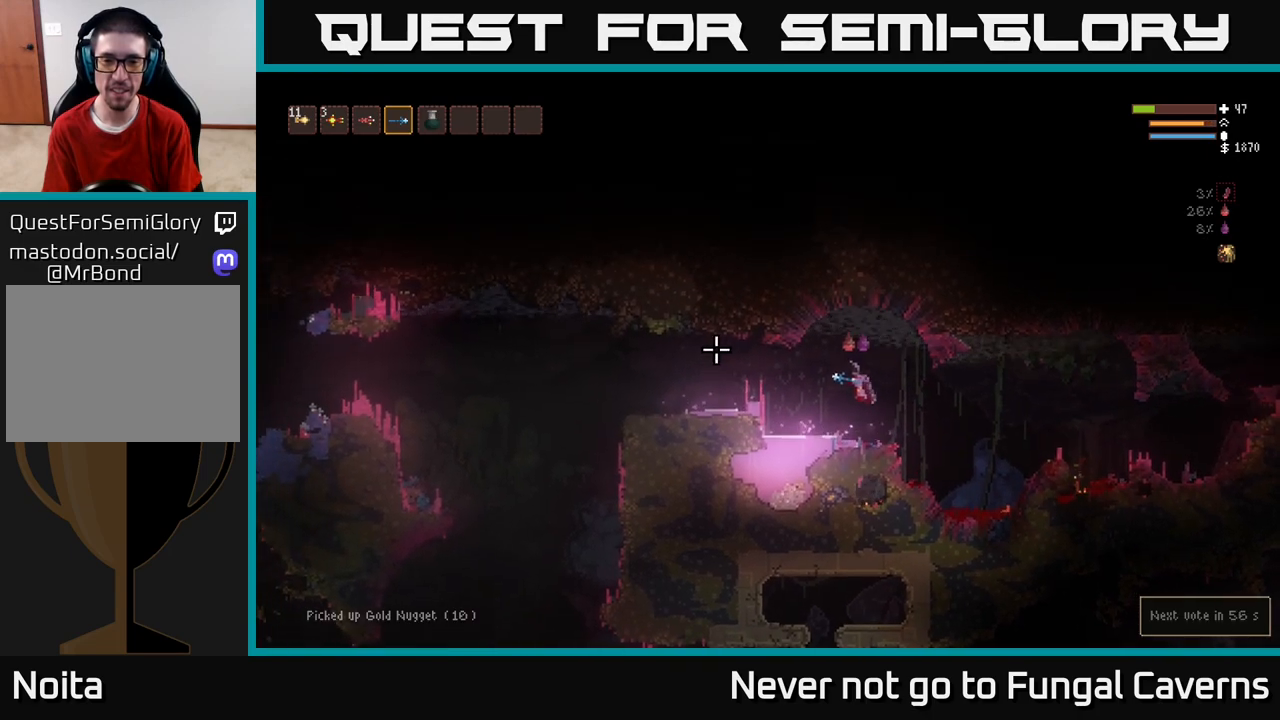
{"buttons": [], "left_stick": "left", "right_stick": "down-left", "events": [[233, "L2", "down"], [317, "right_stick", "down-left"], [367, "L2", "up"]]}
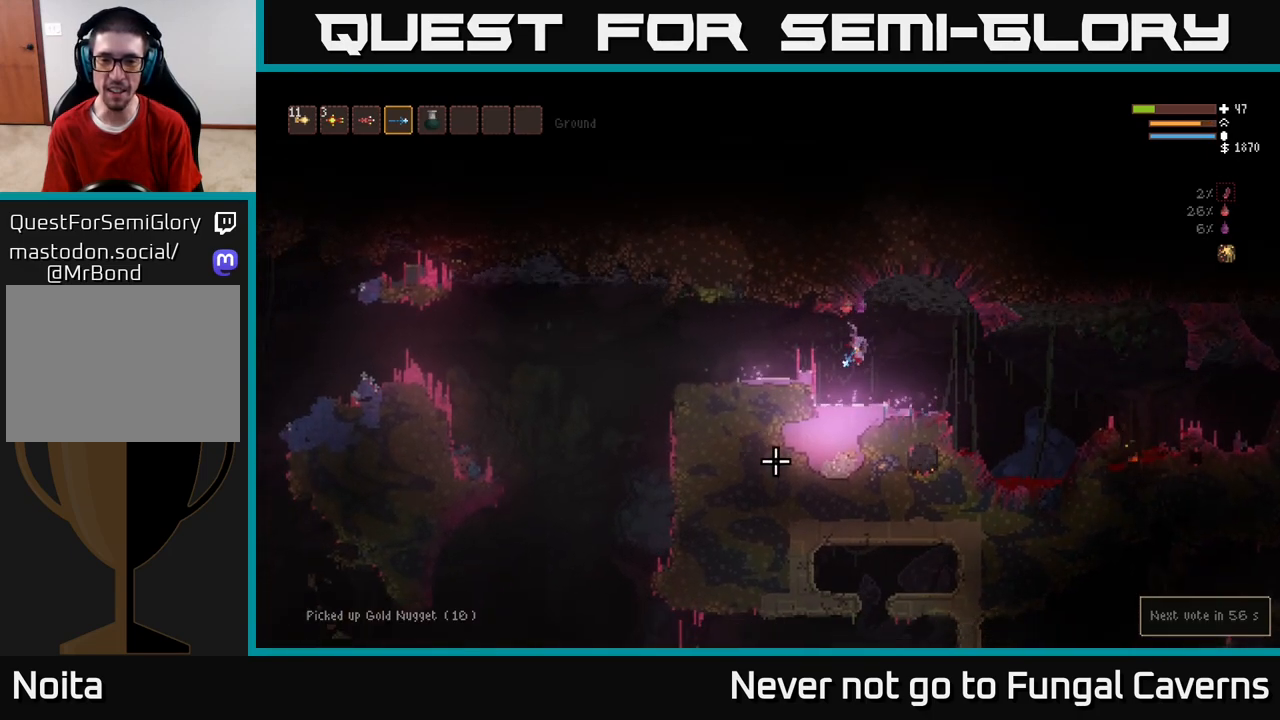
{"buttons": ["L2"], "left_stick": "left", "right_stick": "down", "events": [[67, "right_stick", "down"], [83, "L2", "down"], [200, "L2", "up"], [433, "L2", "down"]]}
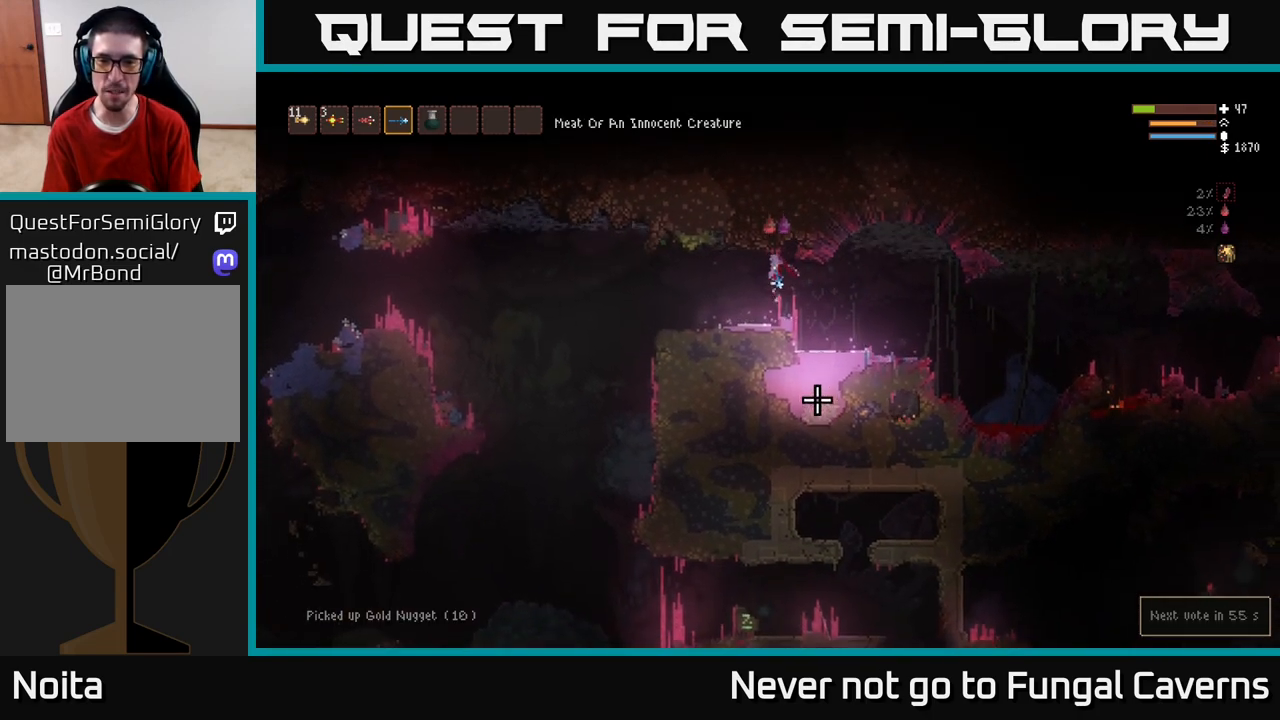
{"buttons": [], "left_stick": "left", "right_stick": "down-left", "events": [[50, "L2", "up"], [117, "right_stick", "down-right"], [283, "L2", "down"], [417, "L2", "up"], [500, "right_stick", "down-left"]]}
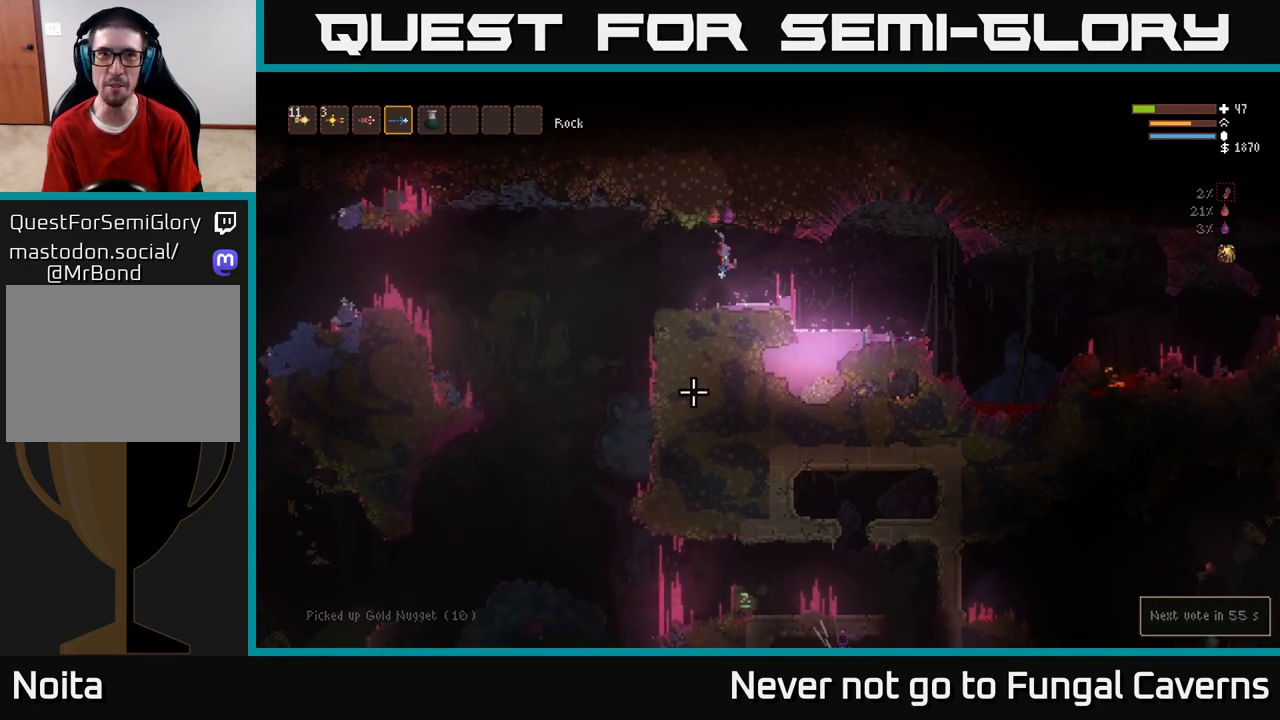
{"buttons": ["L2"], "left_stick": "left", "right_stick": "left", "events": [[83, "right_stick", "left"], [483, "L2", "down"]]}
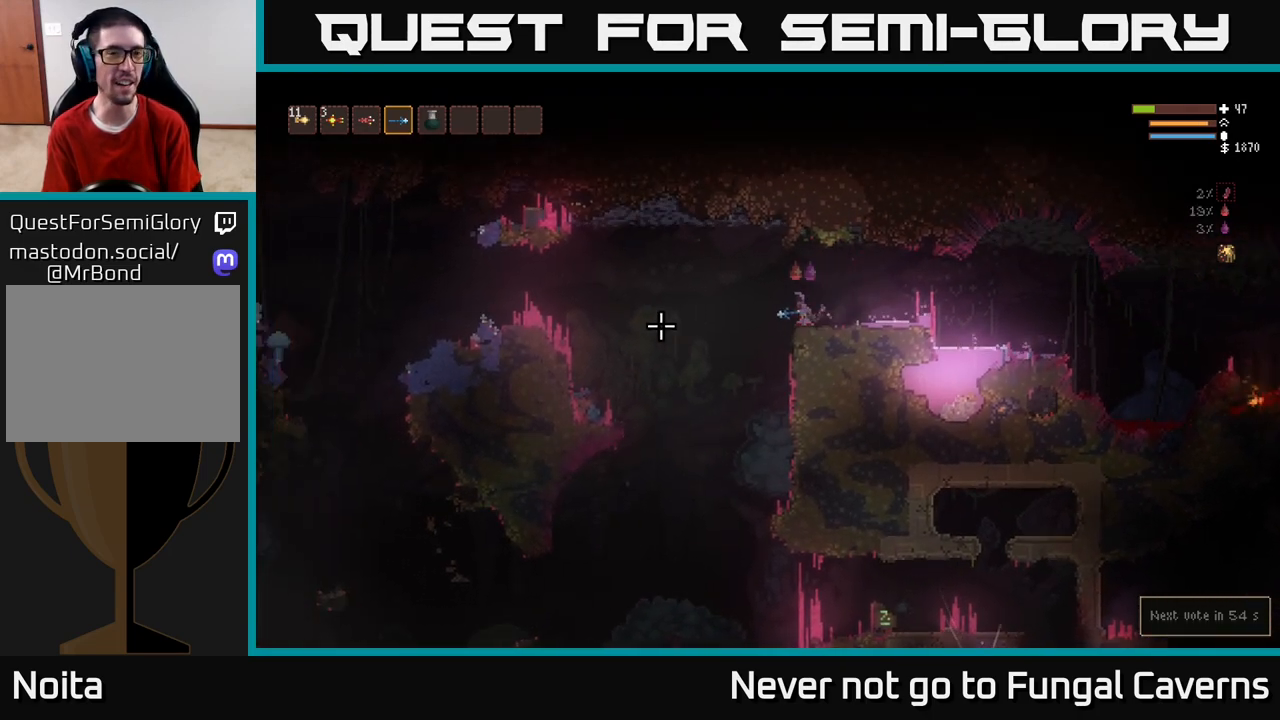
{"buttons": [], "left_stick": "left", "right_stick": "left", "events": [[133, "L2", "up"]]}
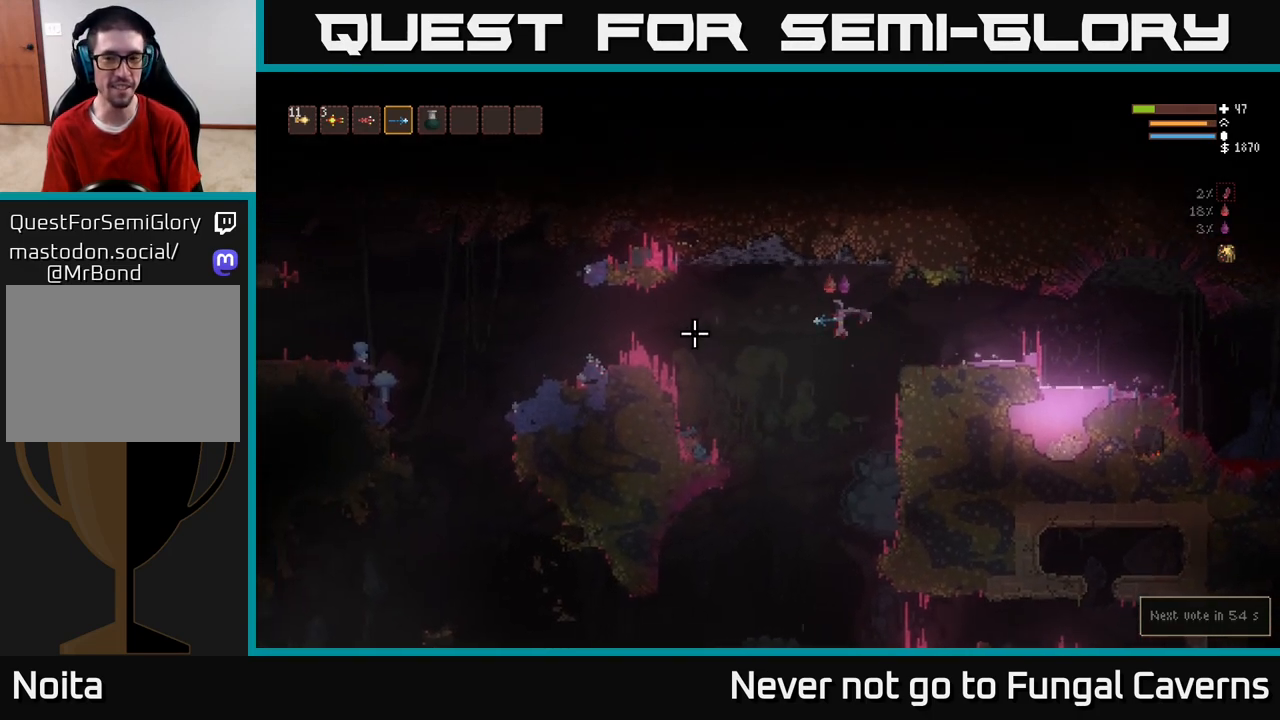
{"buttons": [], "left_stick": "left", "right_stick": "left", "events": [[67, "L2", "down"], [200, "L2", "up"]]}
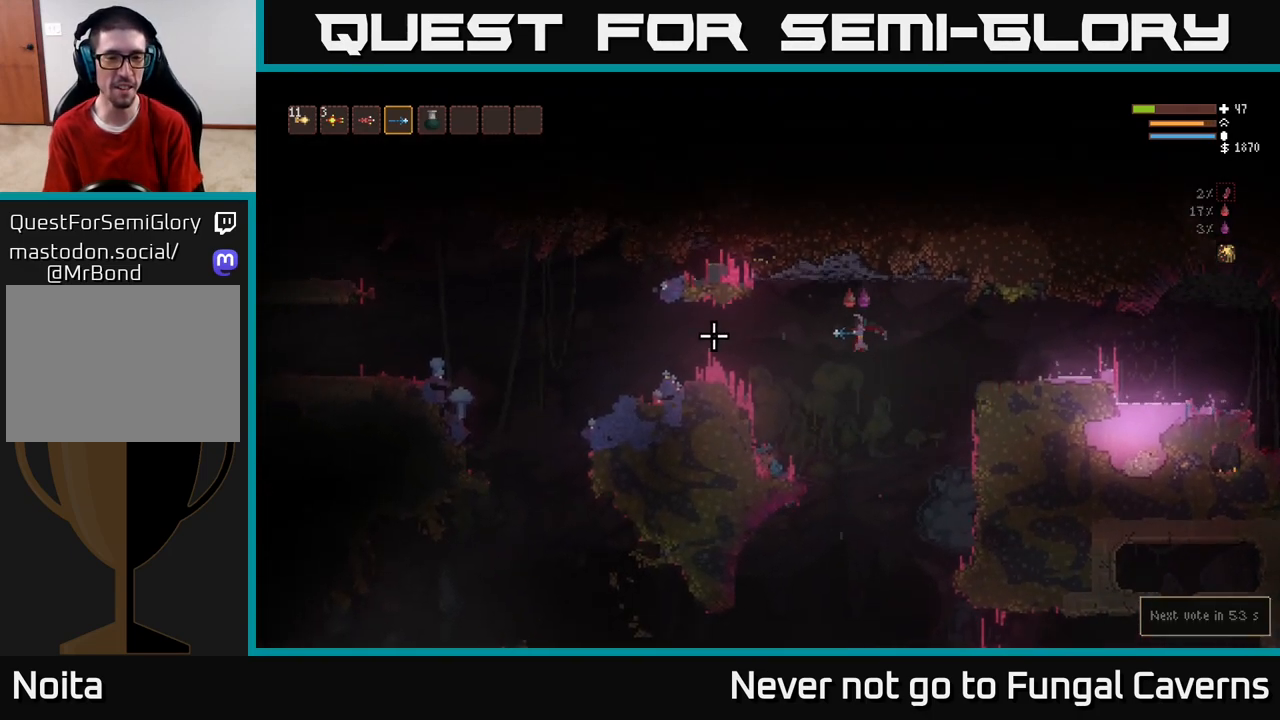
{"buttons": [], "left_stick": "left", "right_stick": "left", "events": [[83, "L2", "down"], [233, "L2", "up"]]}
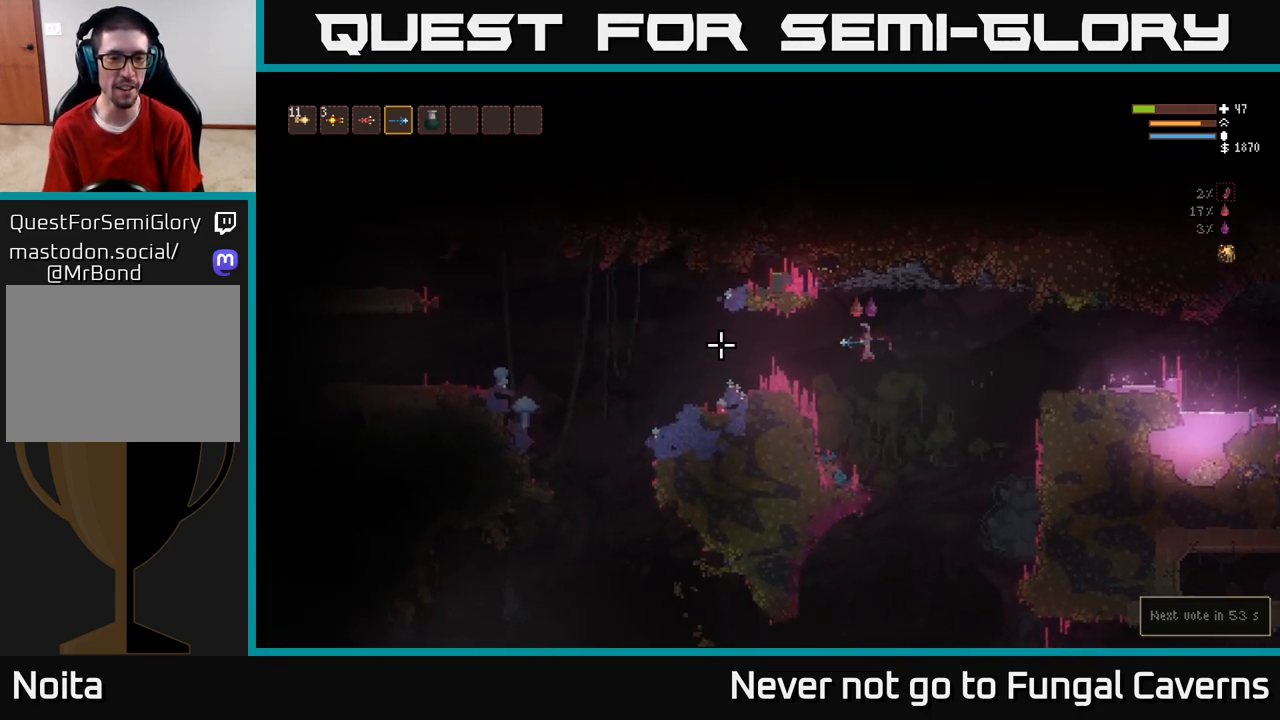
{"buttons": [], "left_stick": "left", "right_stick": "left", "events": [[100, "L2", "down"], [233, "L2", "up"]]}
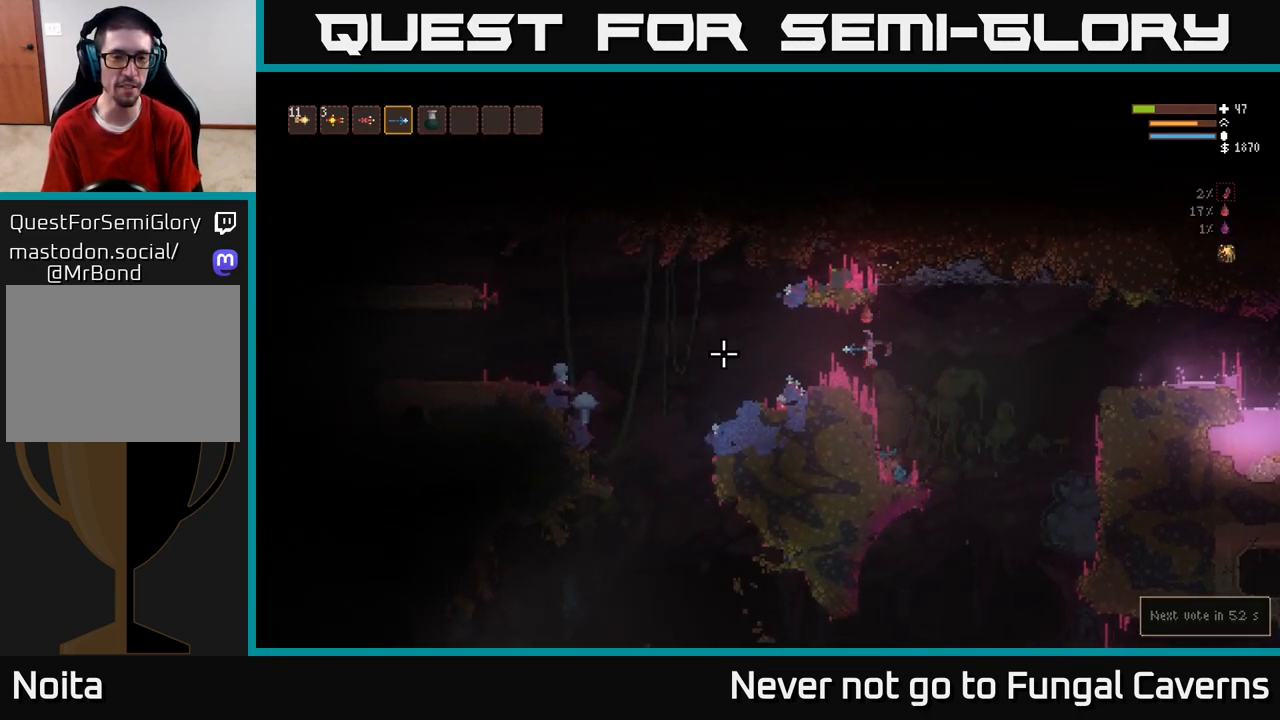
{"buttons": [], "left_stick": "left", "right_stick": "left", "events": []}
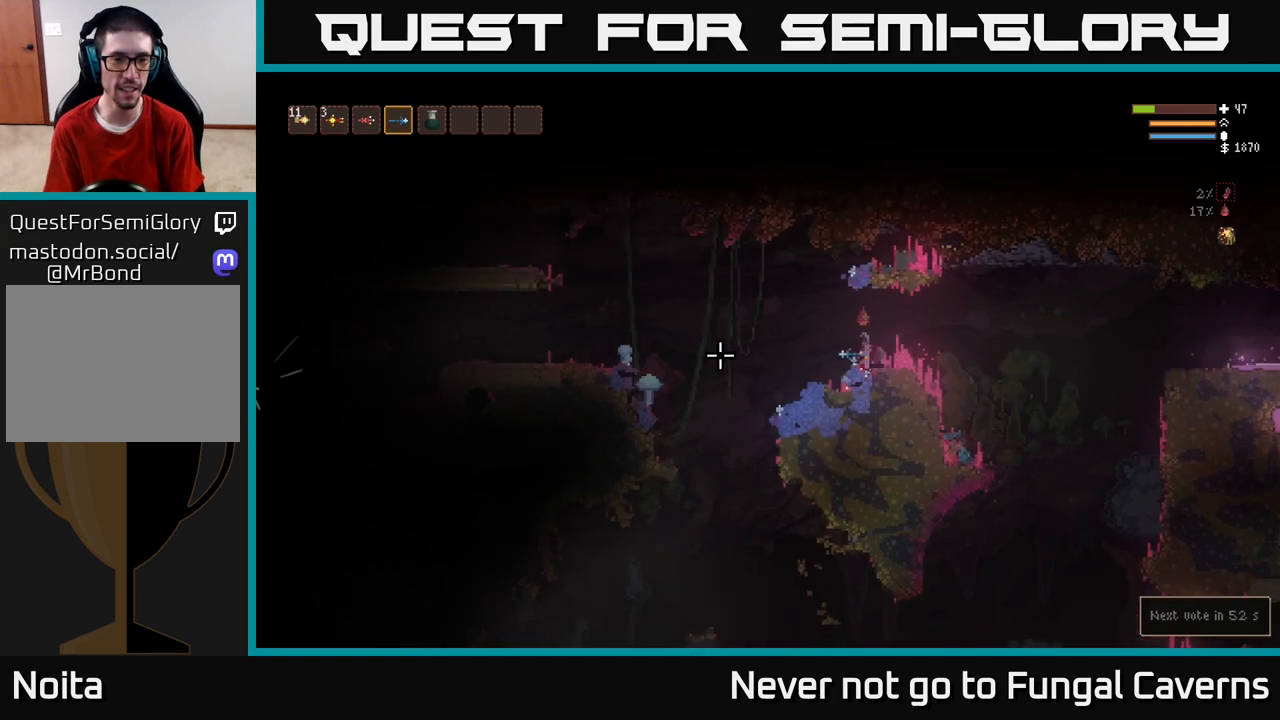
{"buttons": [], "left_stick": "left", "right_stick": "left", "events": [[317, "L2", "down"], [500, "L2", "up"]]}
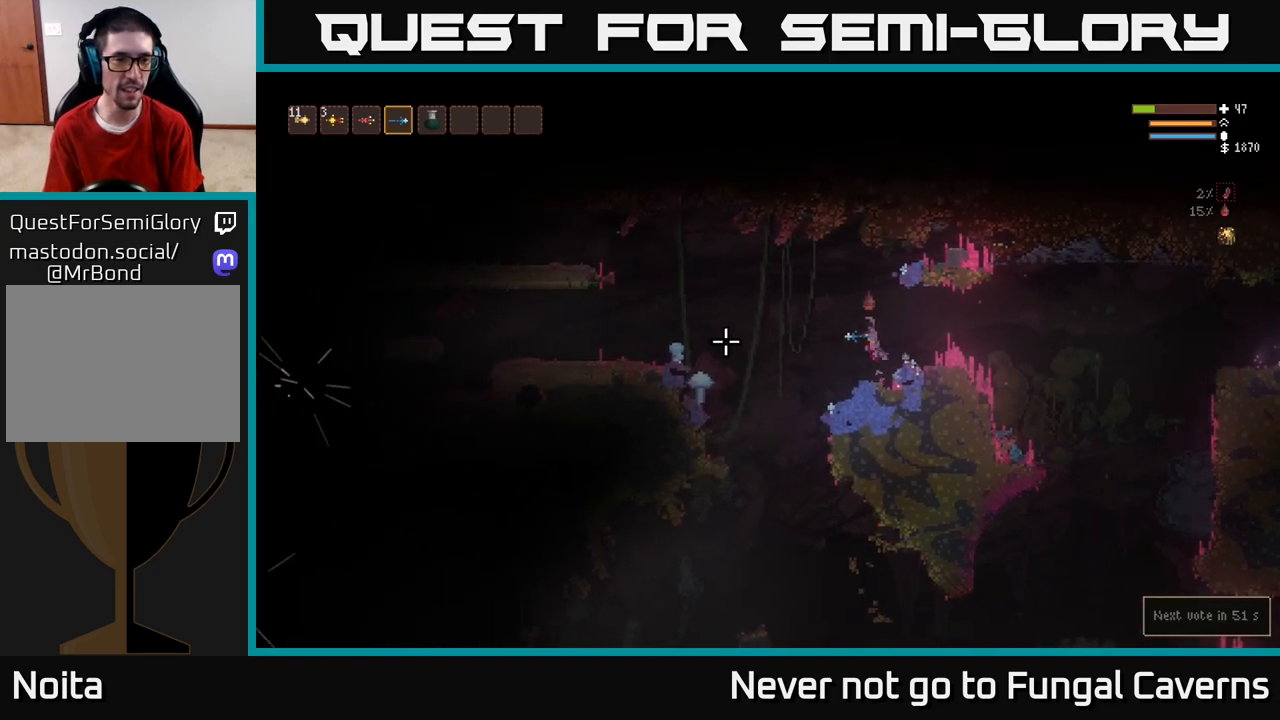
{"buttons": ["R2"], "left_stick": "left", "right_stick": "left", "events": [[283, "L2", "down"], [433, "L2", "up"], [433, "R2", "down"]]}
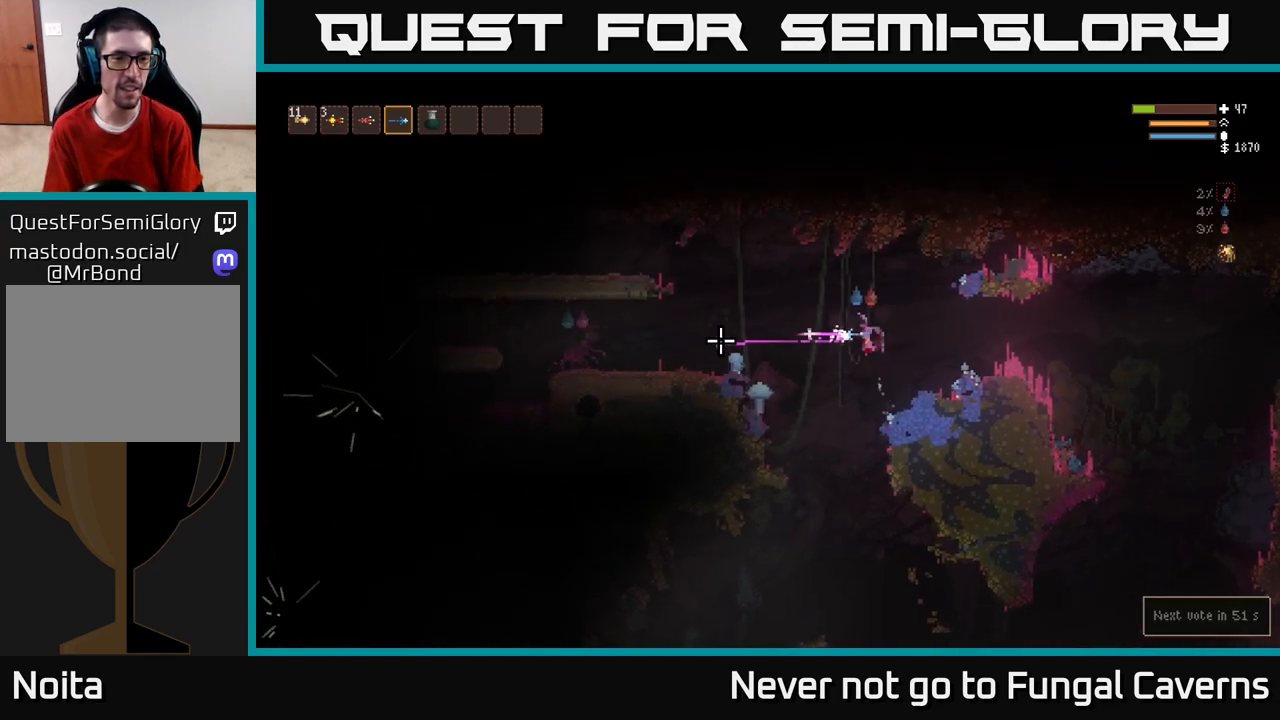
{"buttons": ["L2", "R2"], "left_stick": "left", "right_stick": "left", "events": [[200, "L2", "down"], [283, "L2", "up"], [500, "L2", "down"]]}
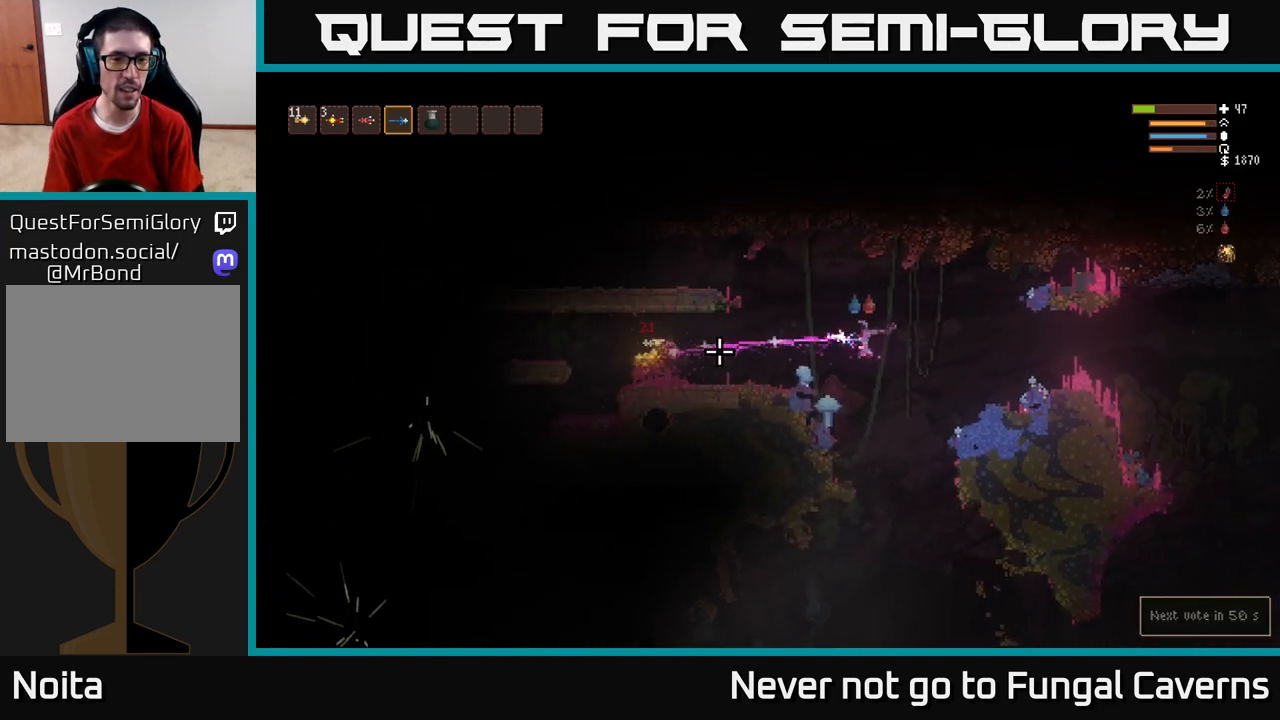
{"buttons": [], "left_stick": "left", "right_stick": "left", "events": [[117, "L2", "up"], [283, "L2", "down"], [333, "R2", "up"], [400, "L2", "up"]]}
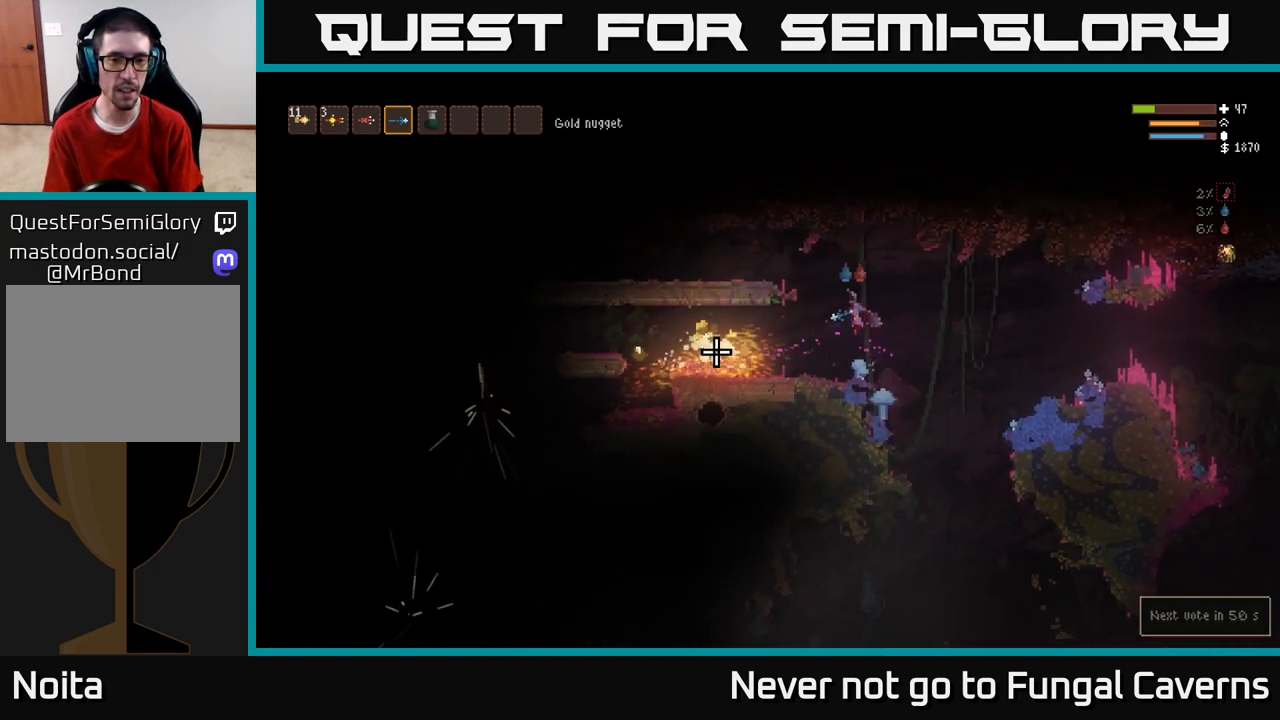
{"buttons": ["L2"], "left_stick": "left", "right_stick": "left", "events": [[483, "L2", "down"]]}
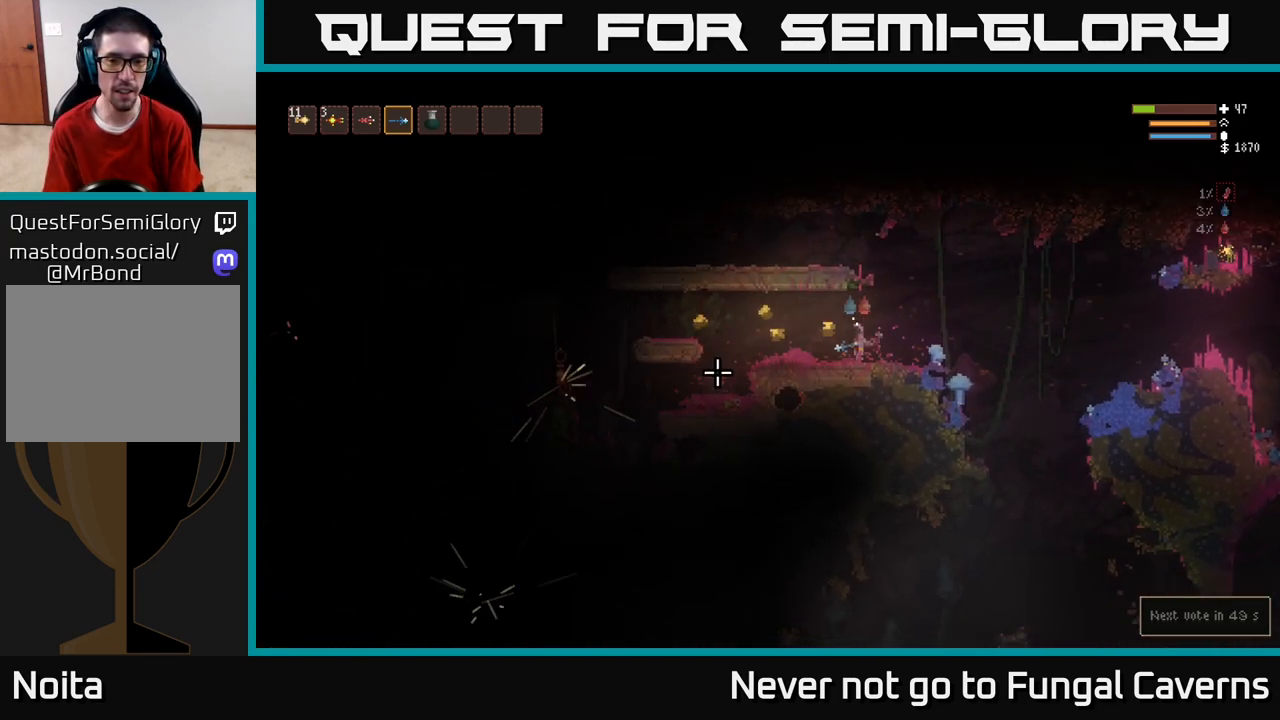
{"buttons": [], "left_stick": "left", "right_stick": "left", "events": [[117, "L2", "up"]]}
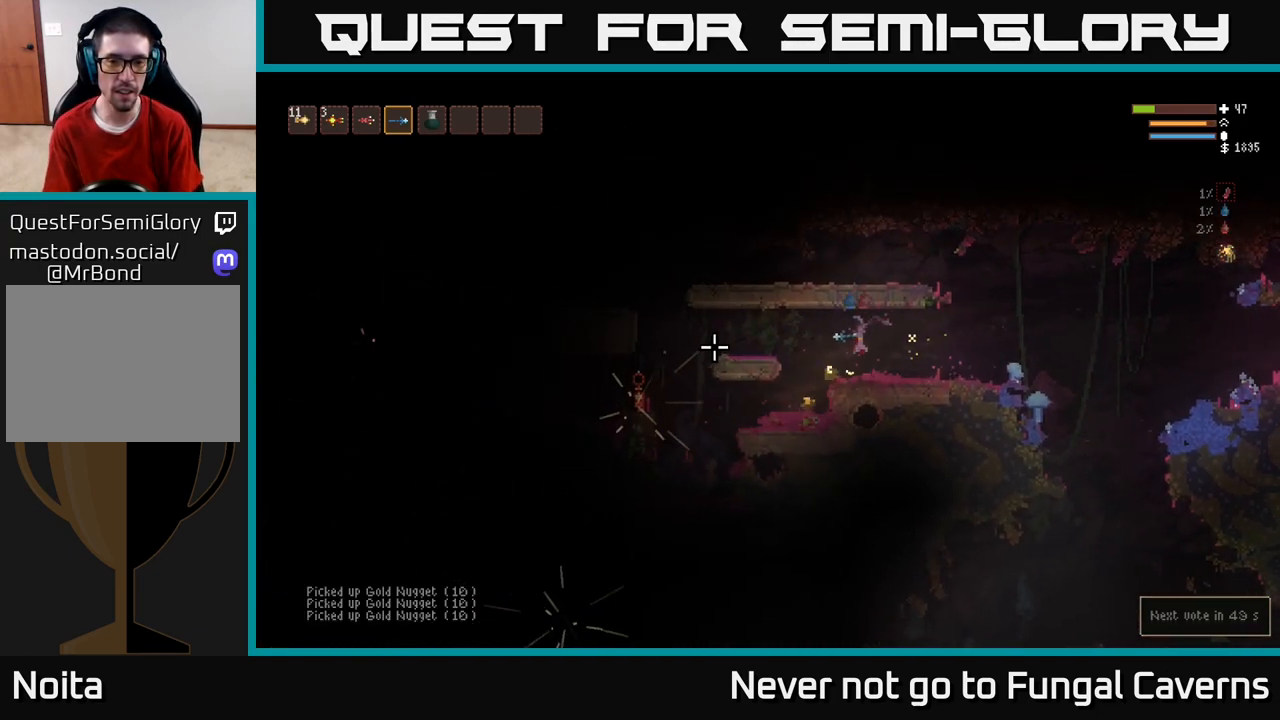
{"buttons": [], "left_stick": "left", "right_stick": "left", "events": []}
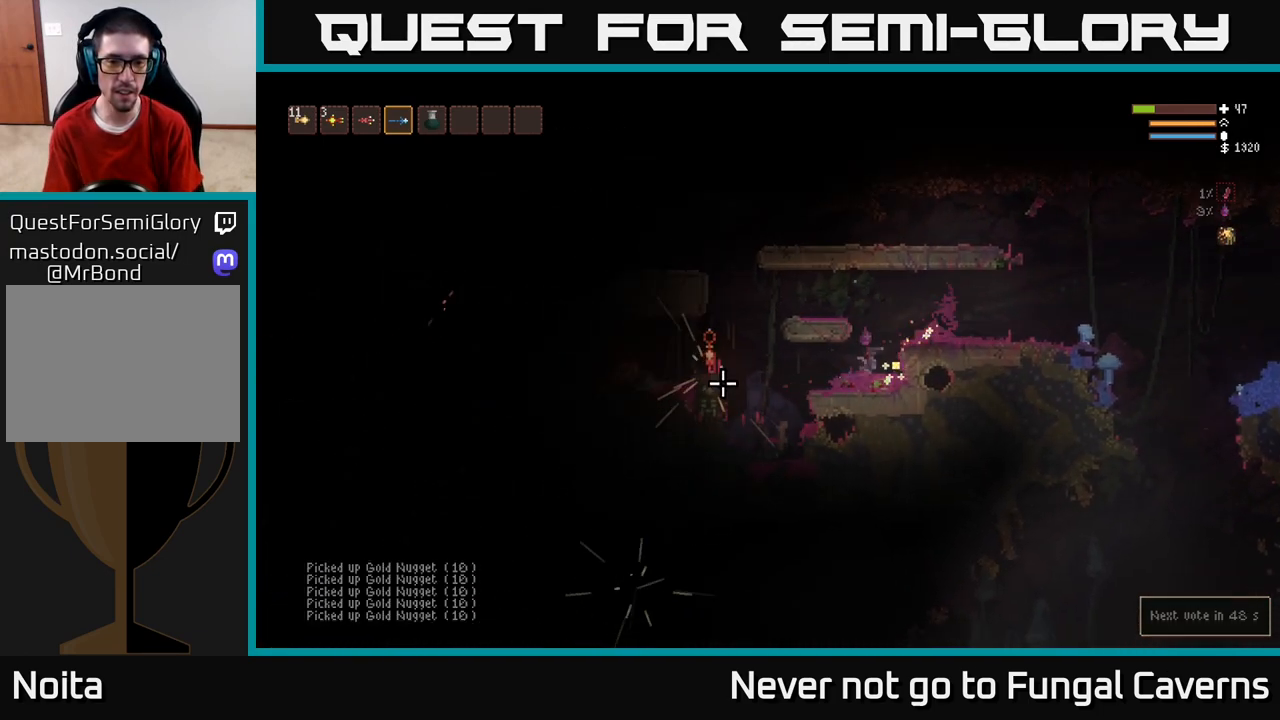
{"buttons": [], "left_stick": "left", "right_stick": "left", "events": [[133, "L2", "down"], [167, "L2", "up"]]}
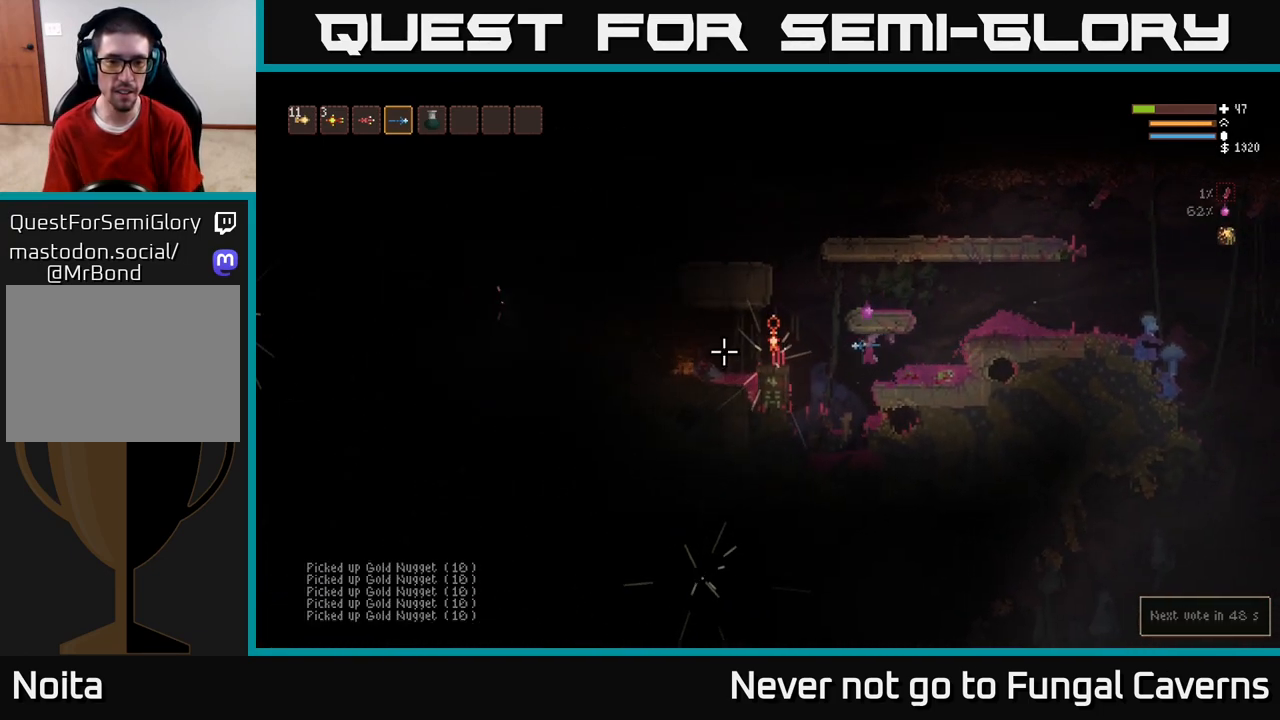
{"buttons": ["L2"], "left_stick": "left", "right_stick": "center", "events": [[100, "L2", "down"], [233, "L2", "up"], [433, "L2", "down"], [433, "right_stick", "center"]]}
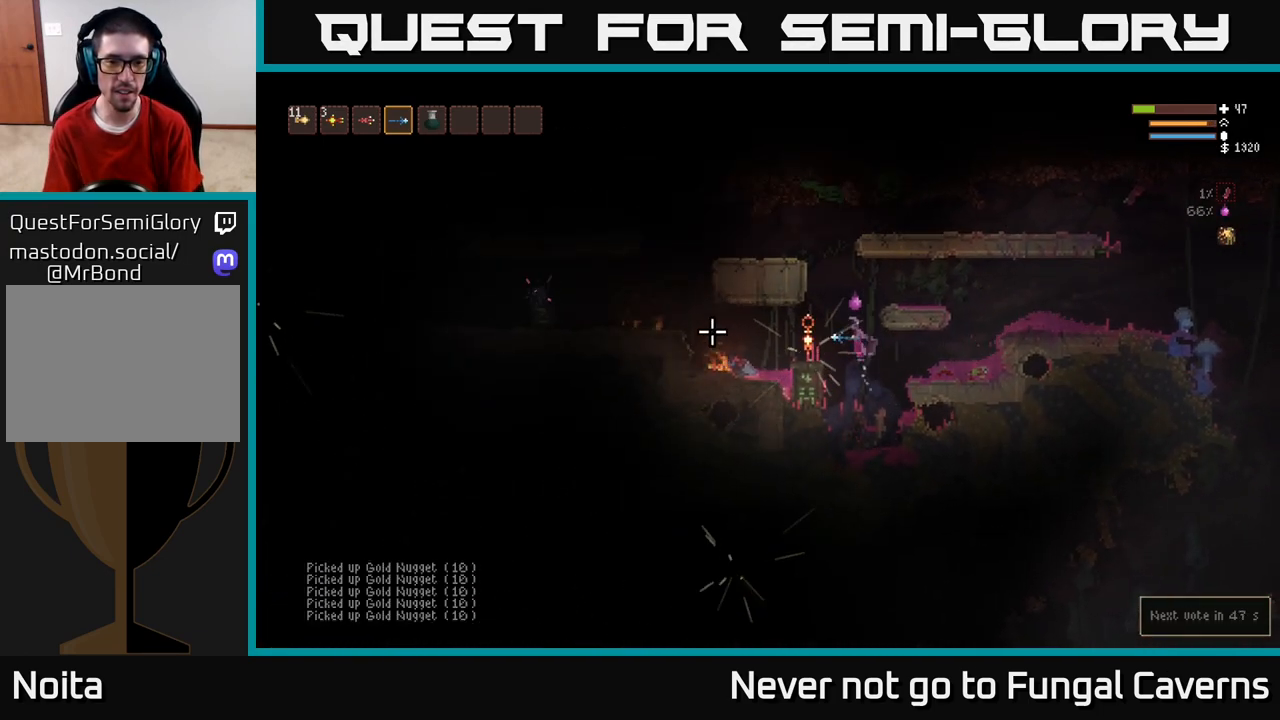
{"buttons": [], "left_stick": "center", "right_stick": "center", "events": [[33, "L2", "up"], [283, "left_stick", "center"], [367, "A", "down"], [417, "A", "up"]]}